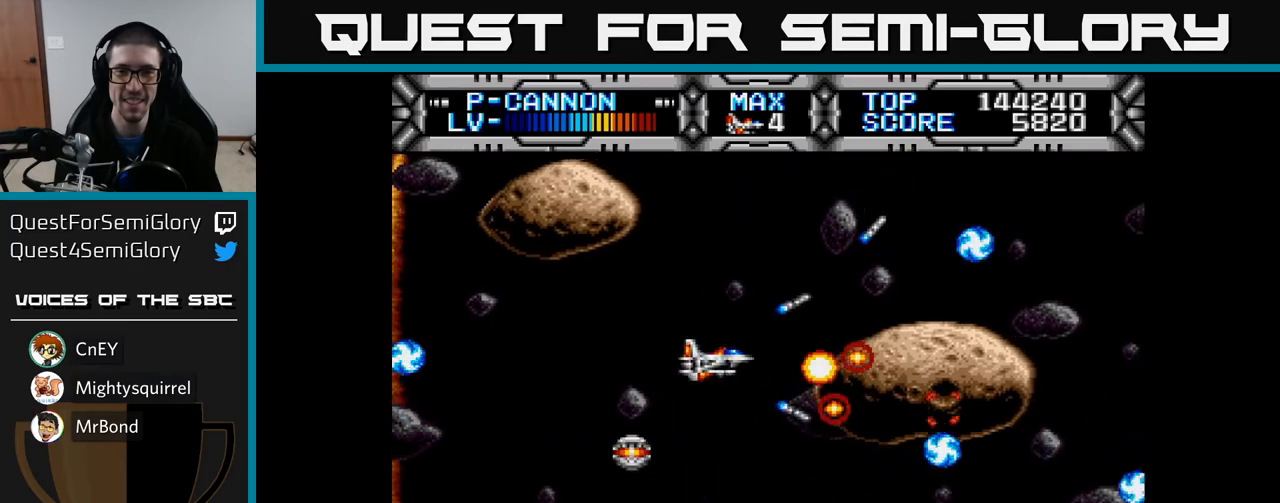
Gameplay with a controller (Xbox layout); each line is a JSON object with the inputs held at the frame after it. "events" lists button and stick changes between this image and that frame as [ms after this image, input, new state], when the widget could be followed in between.
{"buttons": ["X"], "left_stick": "center", "right_stick": "center", "events": [[50, "DPAD_UP", "down"], [267, "DPAD_UP", "up"]]}
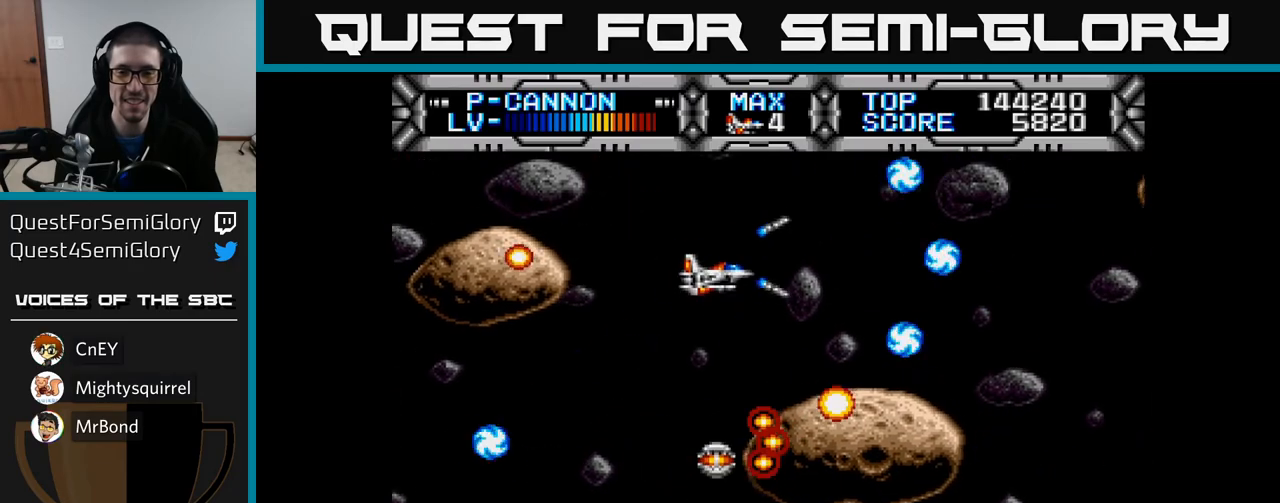
{"buttons": ["X"], "left_stick": "center", "right_stick": "center", "events": [[267, "DPAD_RIGHT", "down"], [500, "DPAD_RIGHT", "up"]]}
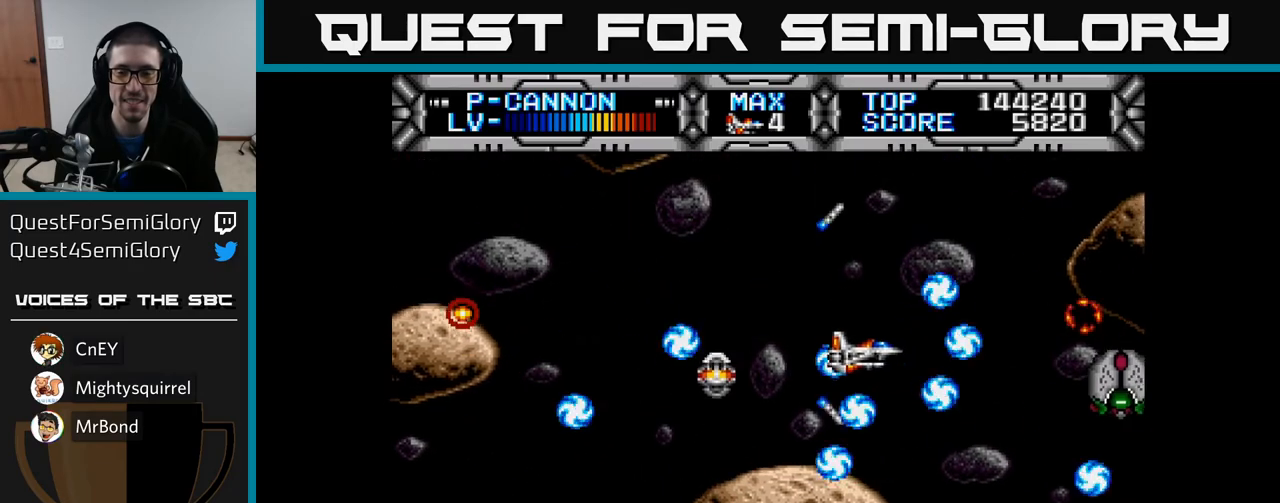
{"buttons": ["X"], "left_stick": "center", "right_stick": "center", "events": [[183, "DPAD_DOWN", "down"], [233, "DPAD_LEFT", "down"], [250, "DPAD_DOWN", "up"], [383, "DPAD_LEFT", "up"]]}
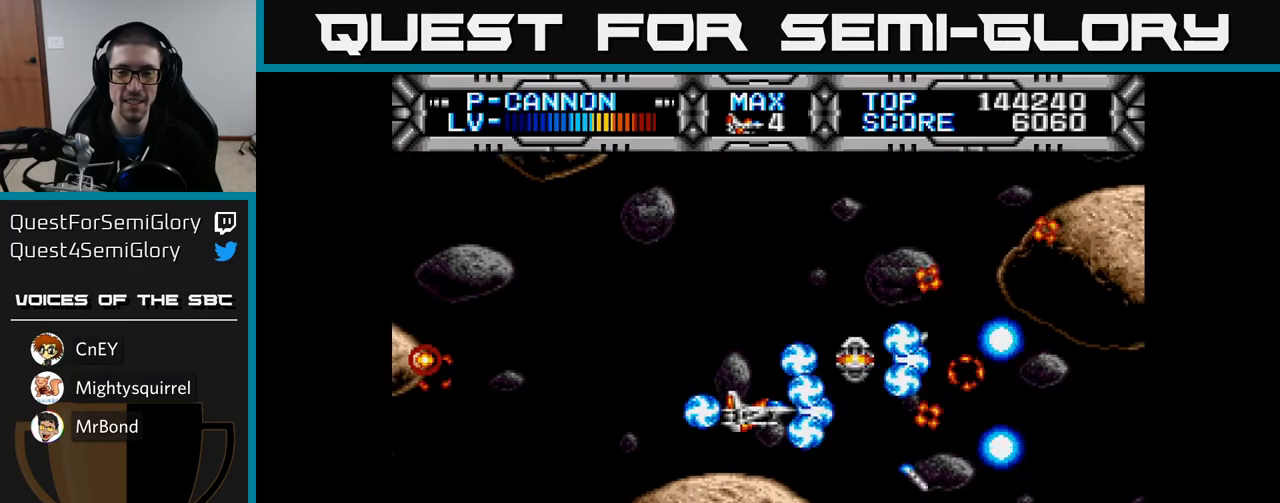
{"buttons": ["X", "DPAD_DOWN", "DPAD_LEFT"], "left_stick": "center", "right_stick": "center", "events": [[67, "DPAD_LEFT", "down"], [367, "DPAD_DOWN", "down"]]}
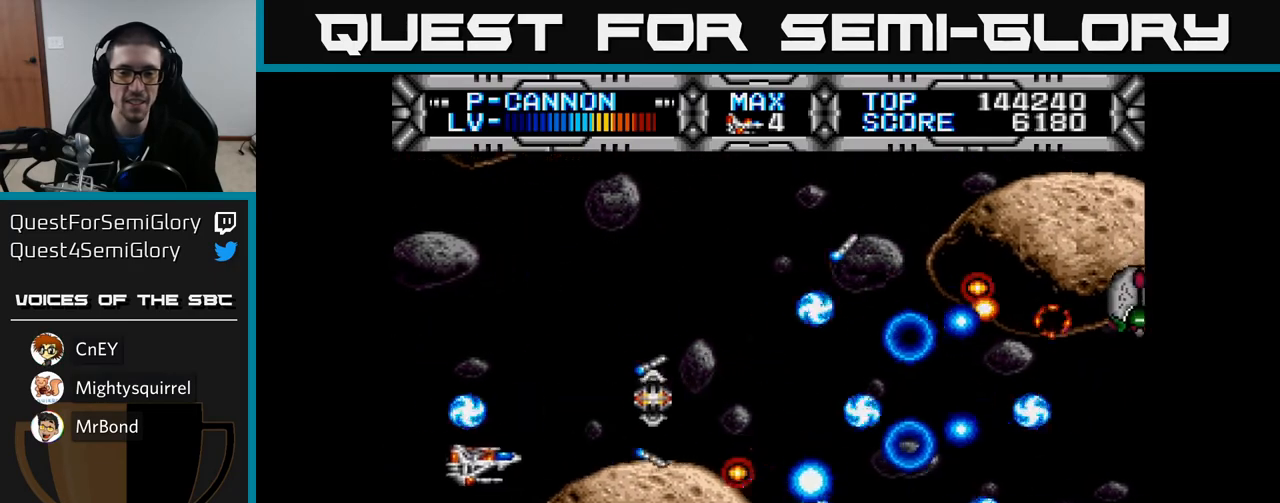
{"buttons": ["X"], "left_stick": "center", "right_stick": "center", "events": [[183, "DPAD_LEFT", "up"], [283, "DPAD_RIGHT", "down"], [417, "DPAD_DOWN", "up"], [500, "DPAD_RIGHT", "up"]]}
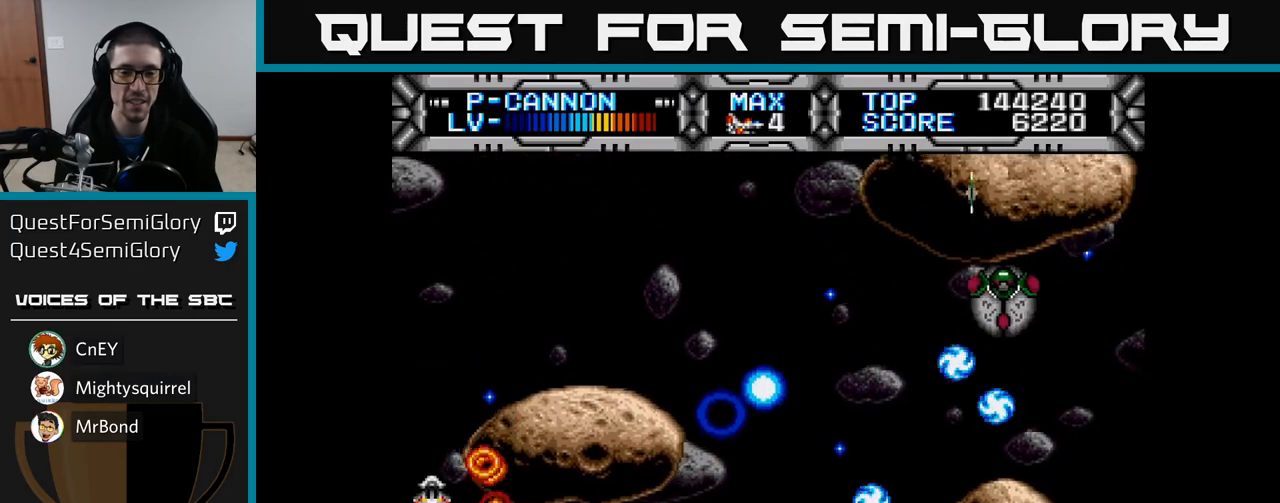
{"buttons": ["X", "DPAD_UP"], "left_stick": "center", "right_stick": "center", "events": [[167, "DPAD_RIGHT", "down"], [417, "DPAD_UP", "down"], [433, "DPAD_RIGHT", "up"]]}
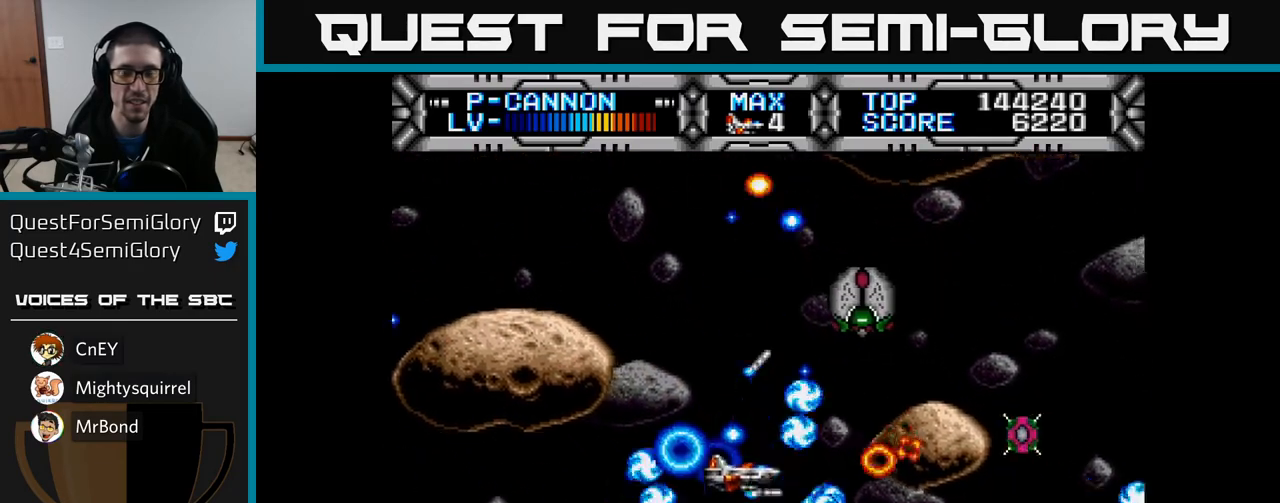
{"buttons": ["X", "DPAD_UP"], "left_stick": "center", "right_stick": "center", "events": [[117, "DPAD_LEFT", "down"], [200, "DPAD_UP", "up"], [217, "DPAD_LEFT", "up"], [467, "DPAD_UP", "down"]]}
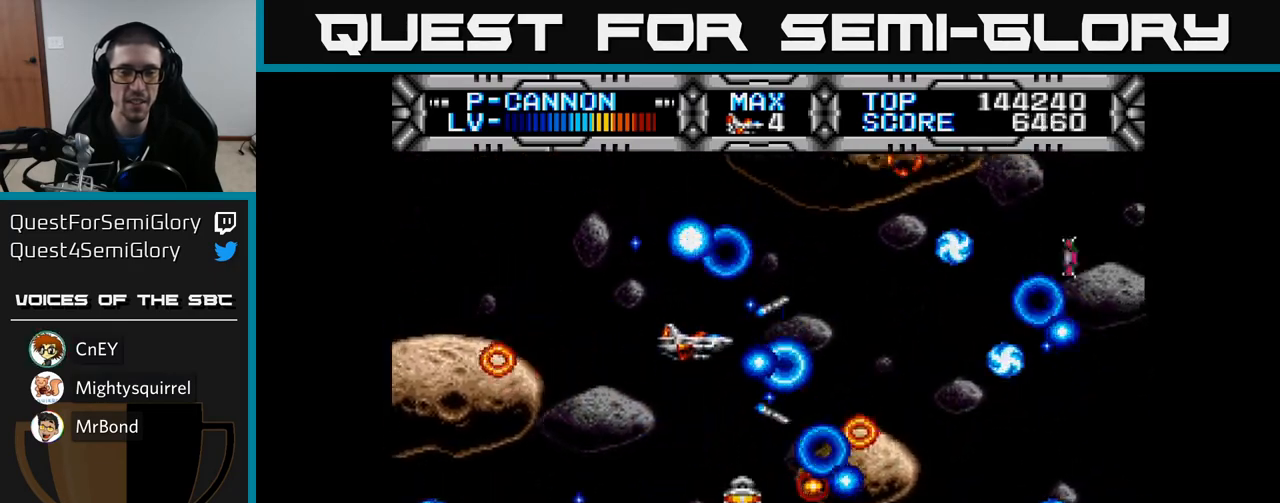
{"buttons": ["X", "DPAD_DOWN", "DPAD_LEFT"], "left_stick": "center", "right_stick": "center", "events": [[33, "DPAD_LEFT", "down"], [200, "DPAD_UP", "up"], [217, "DPAD_LEFT", "up"], [317, "DPAD_DOWN", "down"], [483, "DPAD_LEFT", "down"]]}
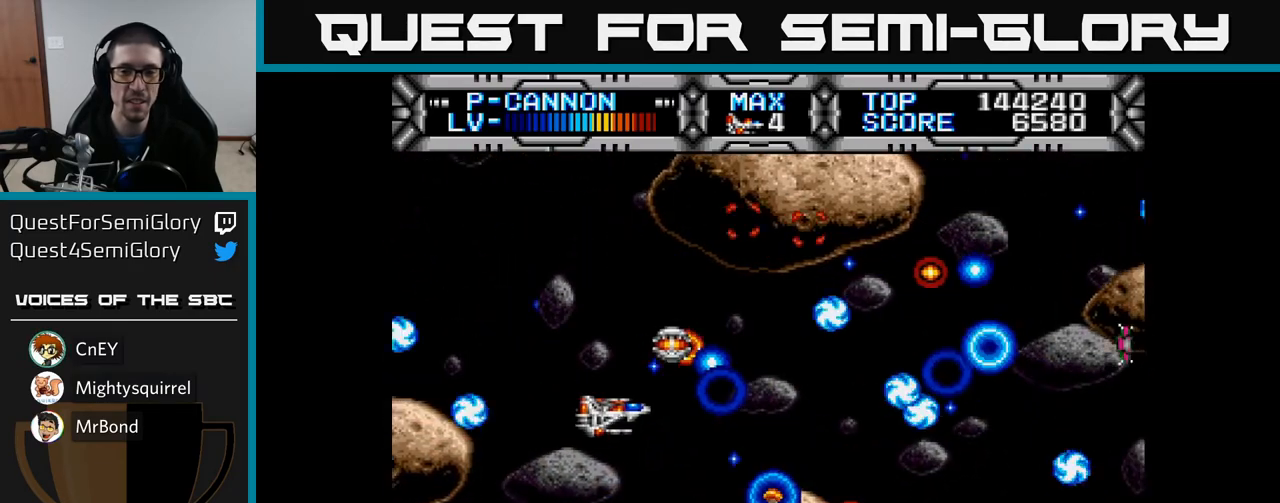
{"buttons": ["X", "DPAD_UP"], "left_stick": "center", "right_stick": "center", "events": [[100, "DPAD_LEFT", "up"], [167, "DPAD_DOWN", "up"], [233, "DPAD_UP", "down"]]}
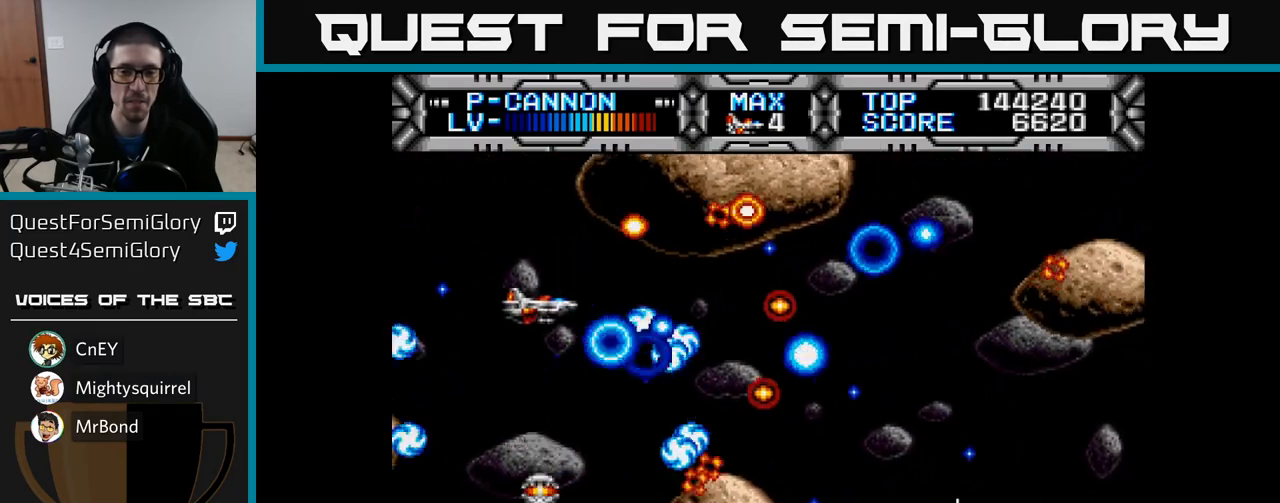
{"buttons": ["X", "DPAD_LEFT"], "left_stick": "center", "right_stick": "center", "events": [[33, "DPAD_LEFT", "down"], [83, "DPAD_UP", "up"], [133, "DPAD_DOWN", "down"], [167, "DPAD_LEFT", "up"], [433, "DPAD_LEFT", "down"], [500, "DPAD_DOWN", "up"]]}
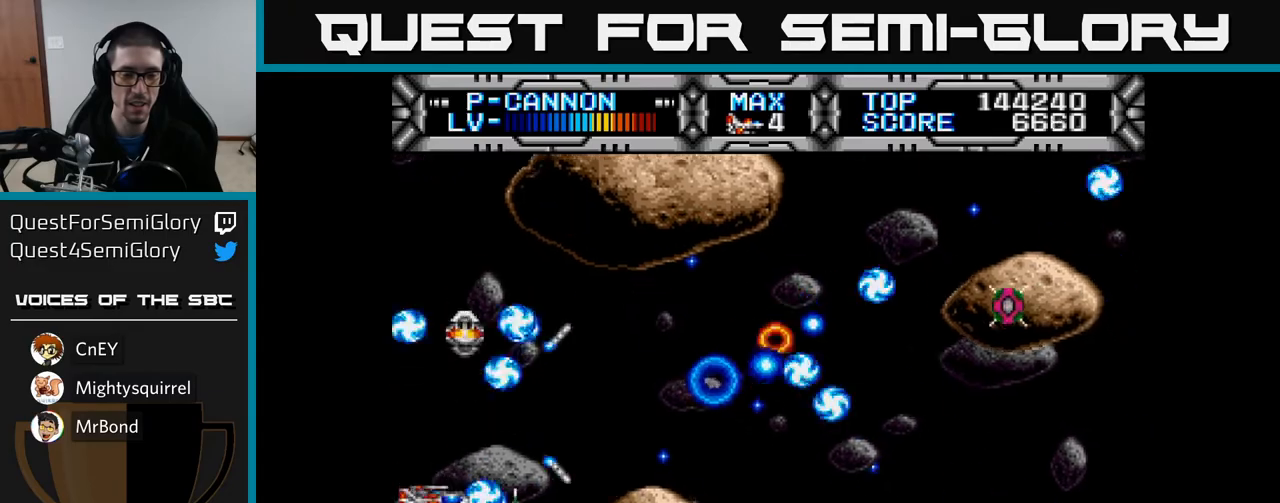
{"buttons": ["X", "DPAD_DOWN"], "left_stick": "center", "right_stick": "center", "events": [[67, "DPAD_UP", "down"], [100, "DPAD_LEFT", "up"], [317, "DPAD_UP", "up"], [333, "DPAD_RIGHT", "down"], [367, "DPAD_DOWN", "down"], [450, "DPAD_RIGHT", "up"]]}
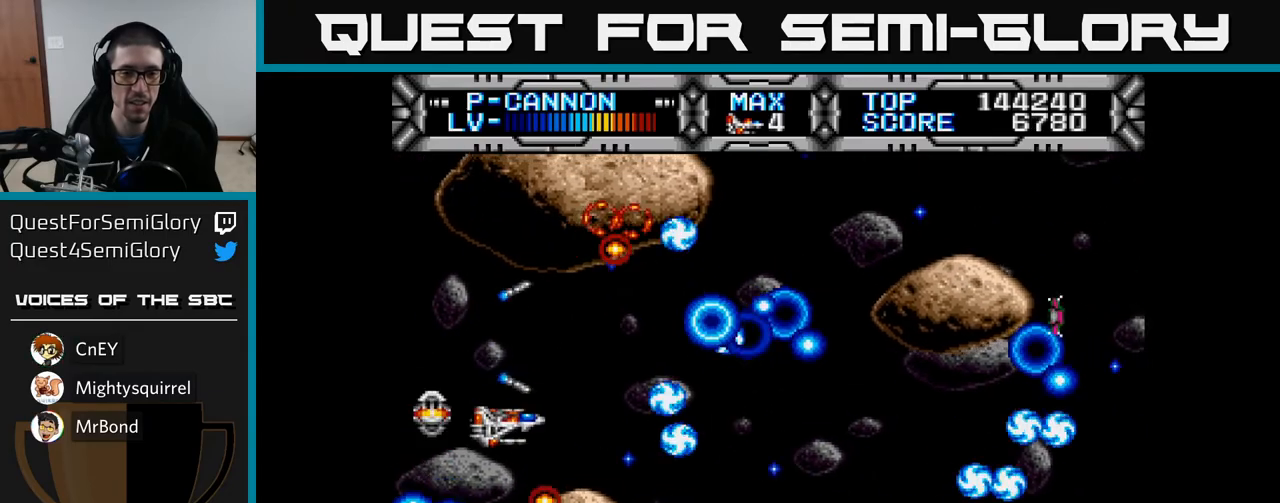
{"buttons": ["X"], "left_stick": "center", "right_stick": "center", "events": [[50, "DPAD_DOWN", "up"], [100, "DPAD_UP", "down"], [183, "DPAD_UP", "up"], [217, "DPAD_RIGHT", "down"], [300, "DPAD_RIGHT", "up"]]}
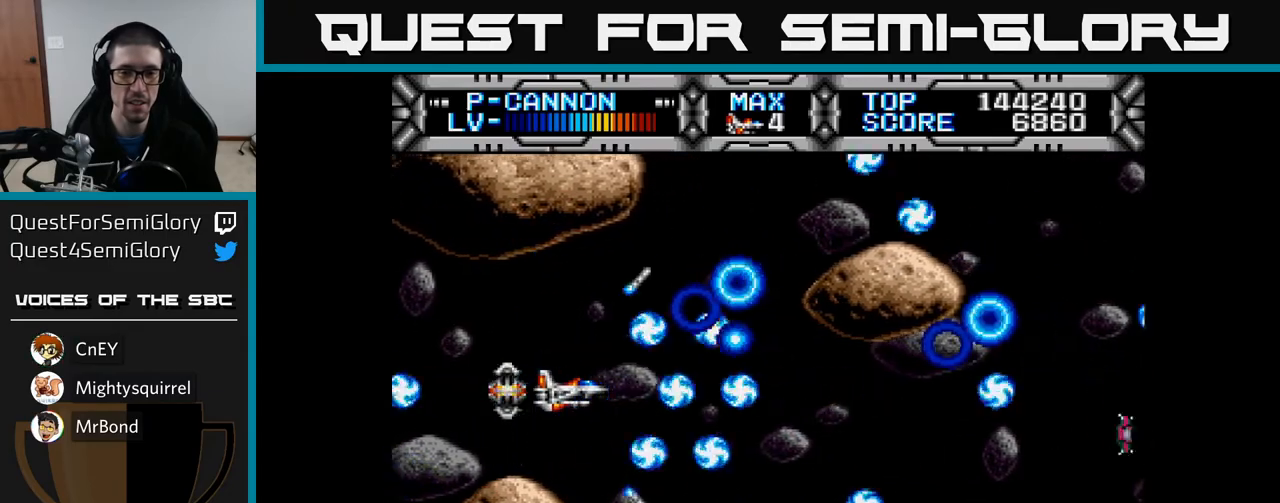
{"buttons": ["X", "DPAD_DOWN"], "left_stick": "center", "right_stick": "center", "events": [[267, "DPAD_RIGHT", "down"], [400, "DPAD_DOWN", "down"], [417, "DPAD_RIGHT", "up"]]}
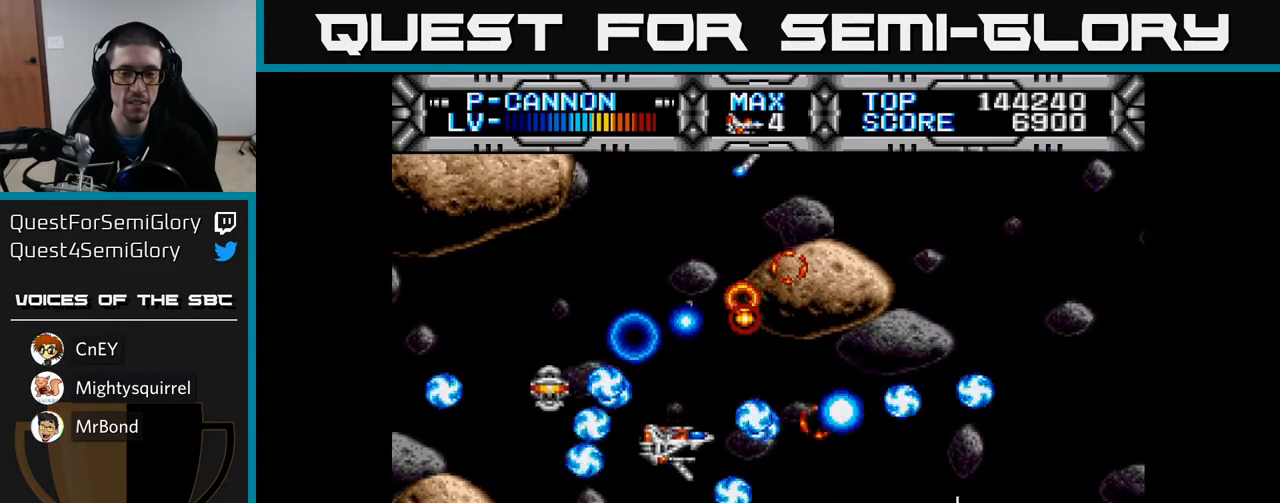
{"buttons": ["X", "DPAD_RIGHT"], "left_stick": "center", "right_stick": "center", "events": [[133, "DPAD_DOWN", "up"], [183, "DPAD_LEFT", "down"], [350, "DPAD_DOWN", "down"], [350, "DPAD_LEFT", "up"], [467, "DPAD_RIGHT", "down"], [500, "DPAD_DOWN", "up"]]}
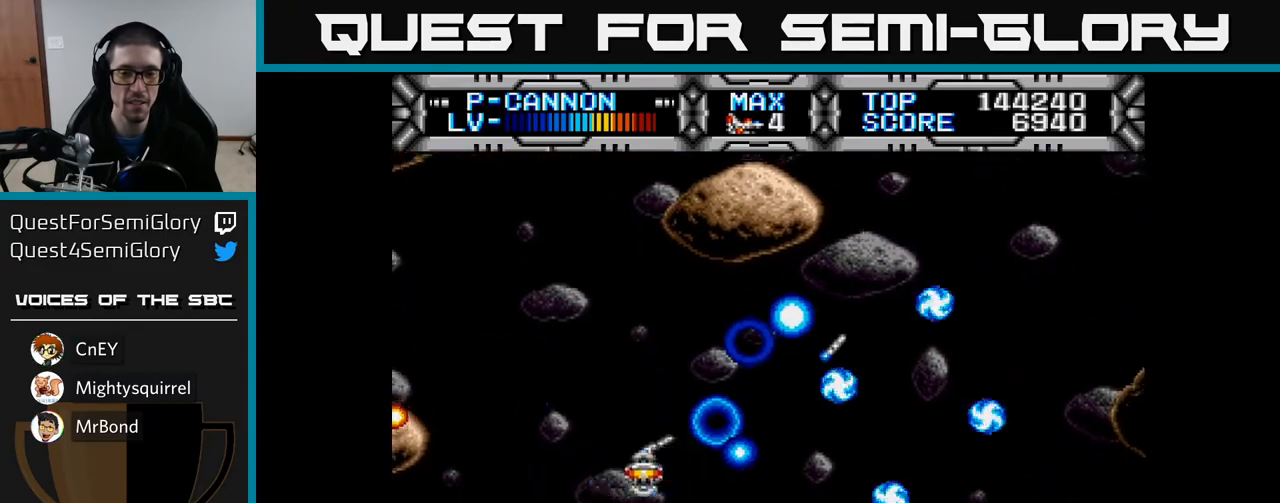
{"buttons": ["X", "DPAD_DOWN"], "left_stick": "center", "right_stick": "center", "events": [[17, "DPAD_RIGHT", "up"], [83, "DPAD_UP", "down"], [367, "DPAD_UP", "up"], [467, "DPAD_DOWN", "down"]]}
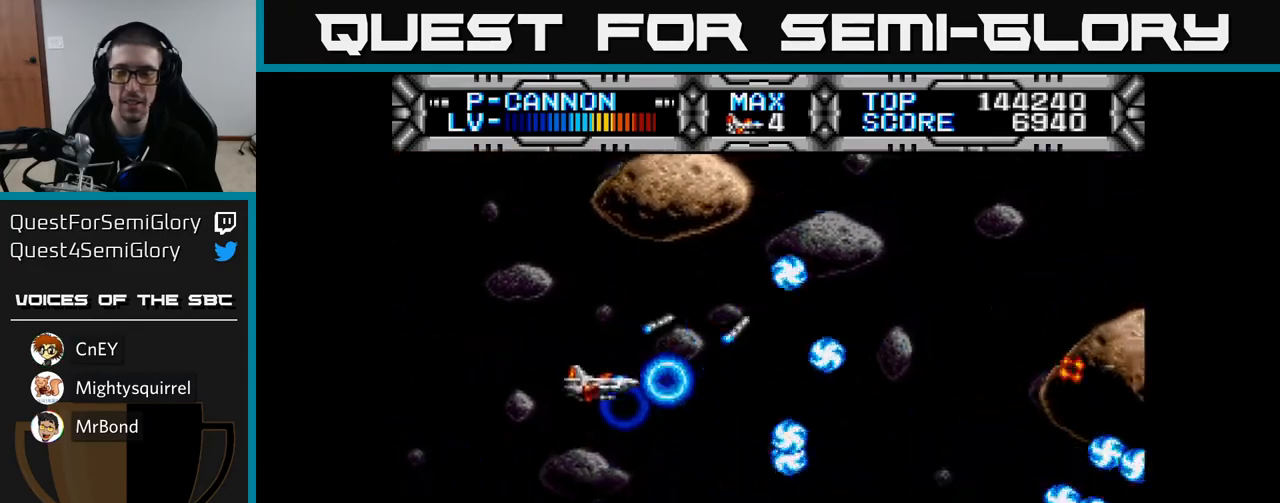
{"buttons": ["X", "DPAD_UP"], "left_stick": "center", "right_stick": "center", "events": [[117, "DPAD_RIGHT", "down"], [133, "DPAD_DOWN", "up"], [417, "DPAD_RIGHT", "up"], [450, "DPAD_UP", "down"]]}
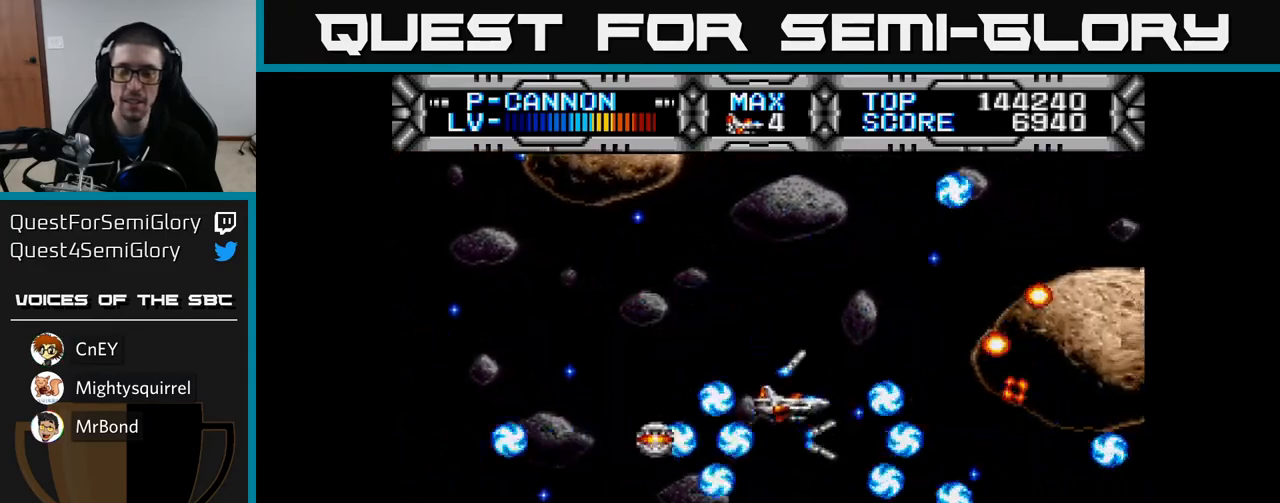
{"buttons": ["X", "DPAD_UP"], "left_stick": "center", "right_stick": "center", "events": [[50, "DPAD_LEFT", "down"], [117, "DPAD_UP", "up"], [183, "DPAD_LEFT", "up"], [450, "DPAD_UP", "down"]]}
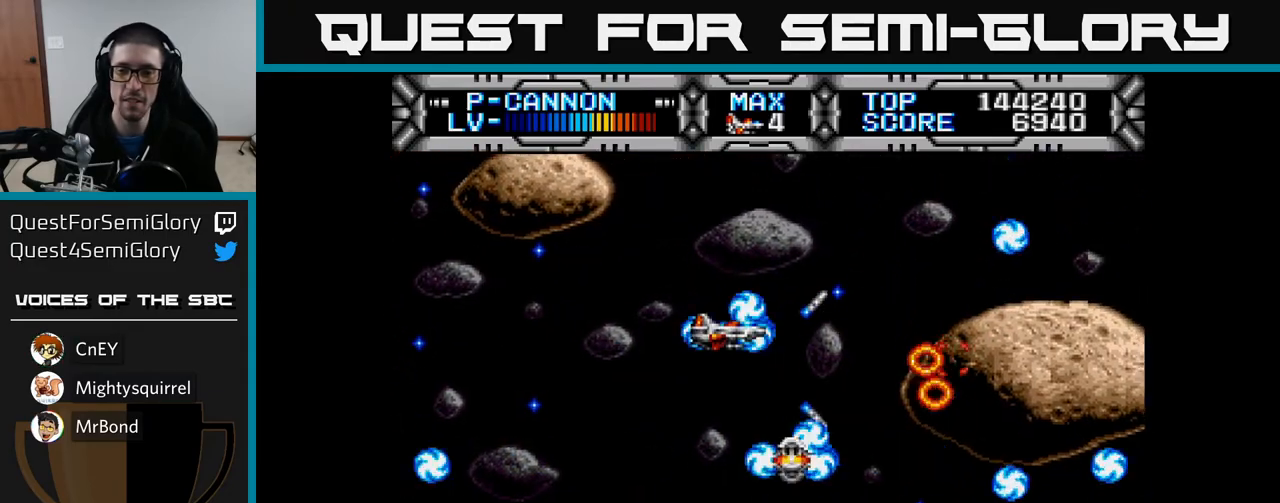
{"buttons": ["X", "DPAD_LEFT"], "left_stick": "center", "right_stick": "center", "events": [[133, "DPAD_UP", "up"], [500, "DPAD_LEFT", "down"]]}
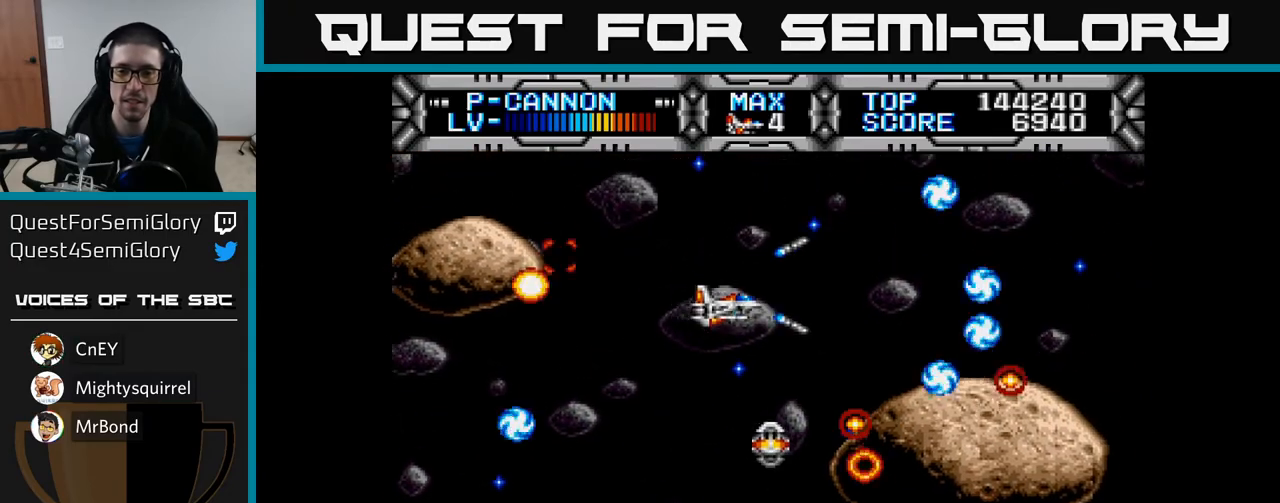
{"buttons": ["X", "DPAD_DOWN"], "left_stick": "center", "right_stick": "center", "events": [[67, "DPAD_DOWN", "down"], [117, "DPAD_LEFT", "up"]]}
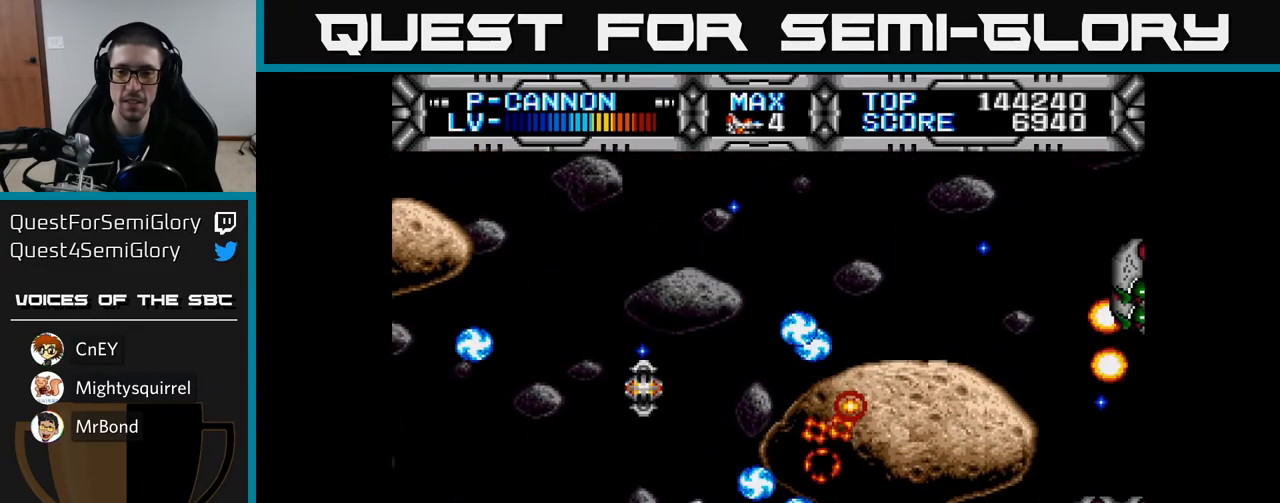
{"buttons": ["X", "DPAD_UP", "DPAD_LEFT"], "left_stick": "center", "right_stick": "center", "events": [[50, "DPAD_DOWN", "up"], [100, "DPAD_UP", "down"], [167, "DPAD_LEFT", "down"], [233, "DPAD_UP", "up"], [283, "DPAD_DOWN", "down"], [283, "DPAD_LEFT", "up"], [450, "DPAD_DOWN", "up"], [483, "DPAD_LEFT", "down"], [483, "DPAD_UP", "down"]]}
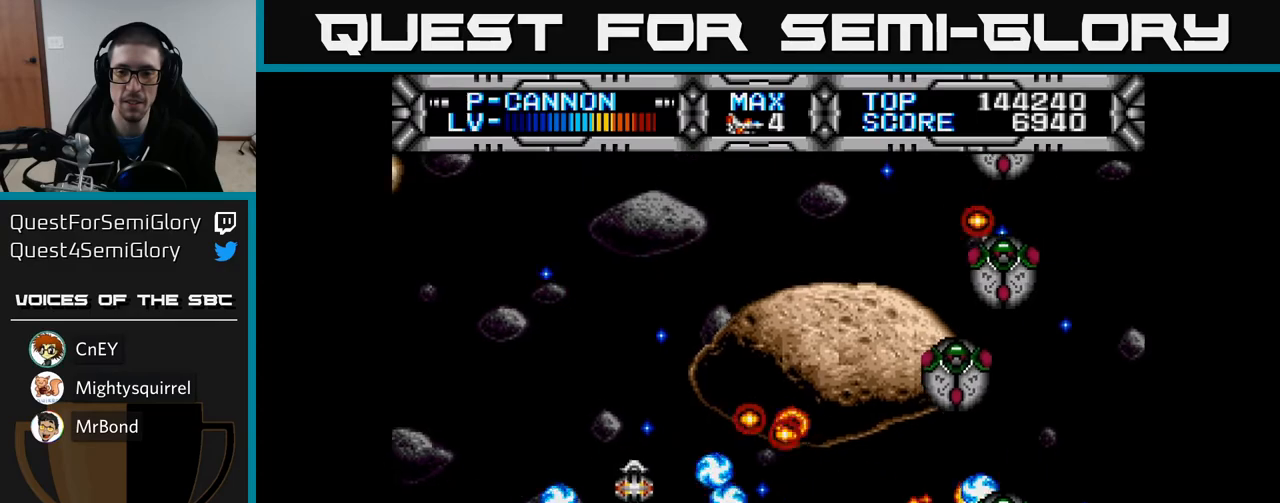
{"buttons": ["X", "DPAD_UP"], "left_stick": "center", "right_stick": "center", "events": [[150, "DPAD_LEFT", "up"]]}
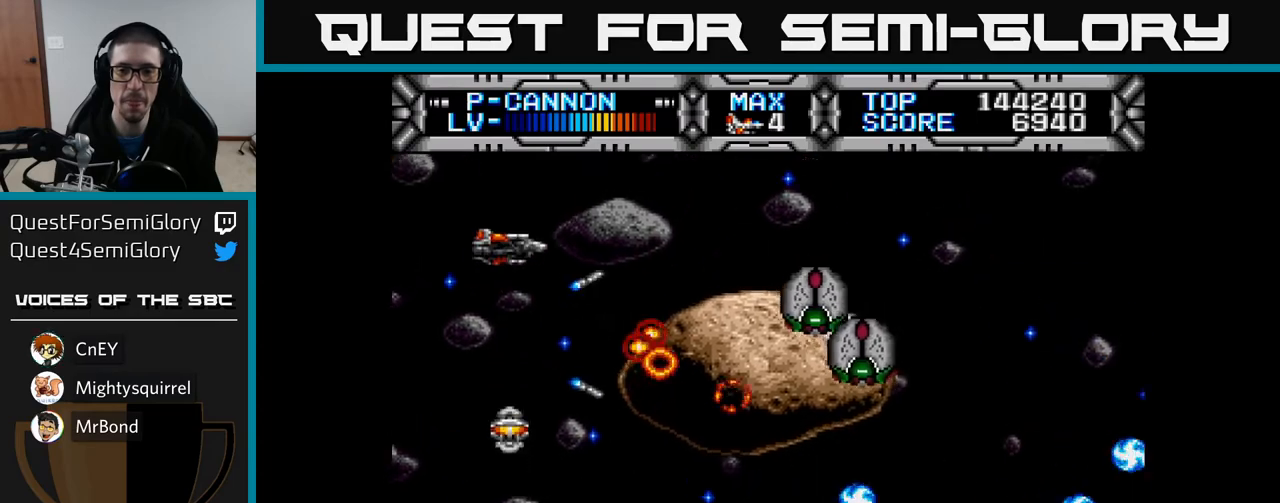
{"buttons": ["X", "DPAD_DOWN", "DPAD_LEFT"], "left_stick": "center", "right_stick": "center", "events": [[217, "DPAD_UP", "up"], [300, "DPAD_DOWN", "down"], [500, "DPAD_LEFT", "down"]]}
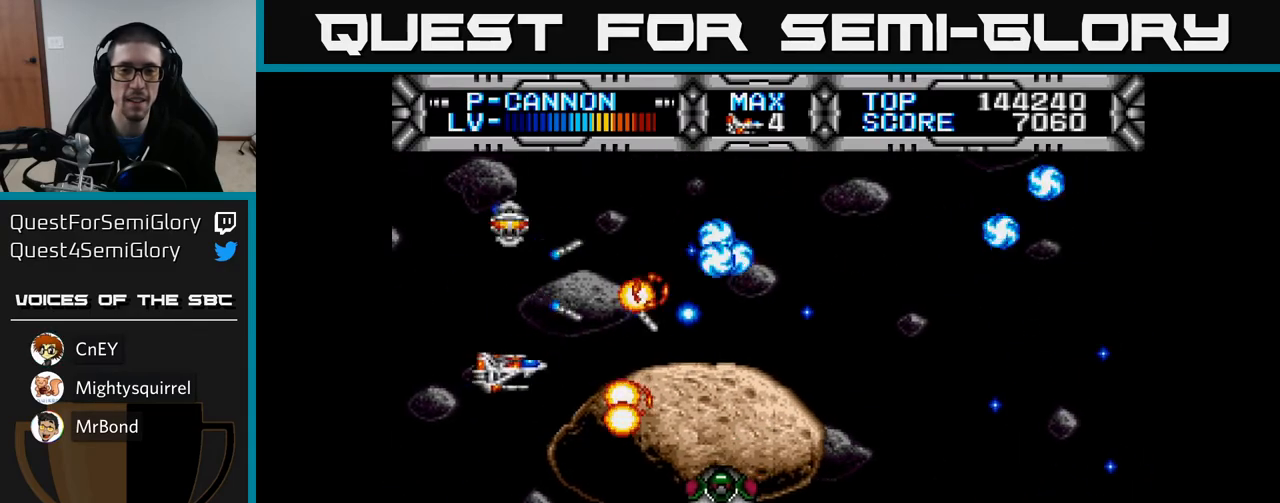
{"buttons": ["X", "DPAD_LEFT"], "left_stick": "center", "right_stick": "center", "events": [[267, "DPAD_LEFT", "up"], [483, "DPAD_DOWN", "up"], [483, "DPAD_LEFT", "down"]]}
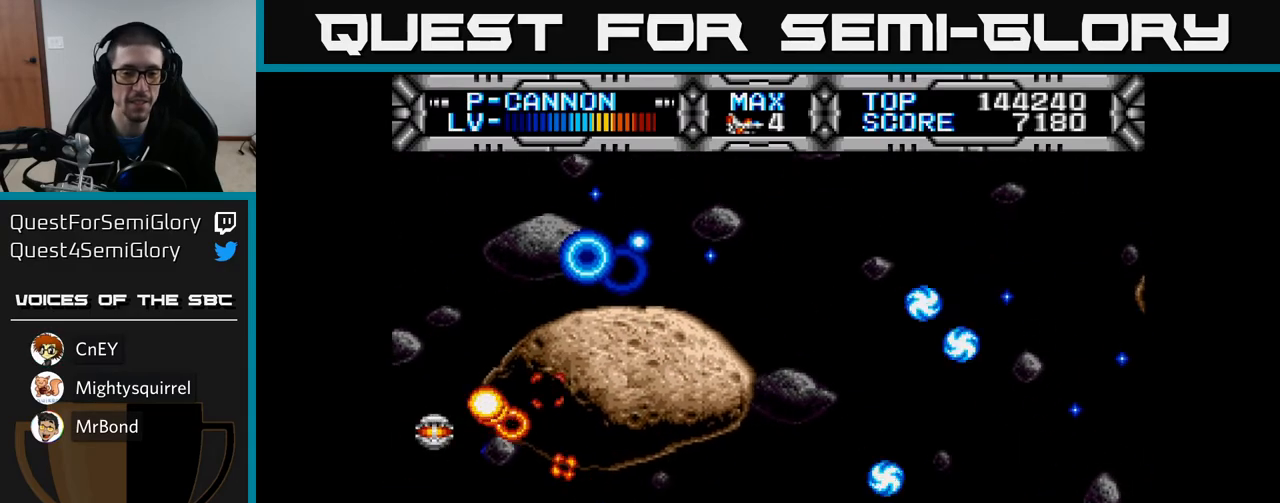
{"buttons": ["X", "DPAD_RIGHT"], "left_stick": "center", "right_stick": "center", "events": [[183, "DPAD_LEFT", "up"], [250, "DPAD_RIGHT", "down"]]}
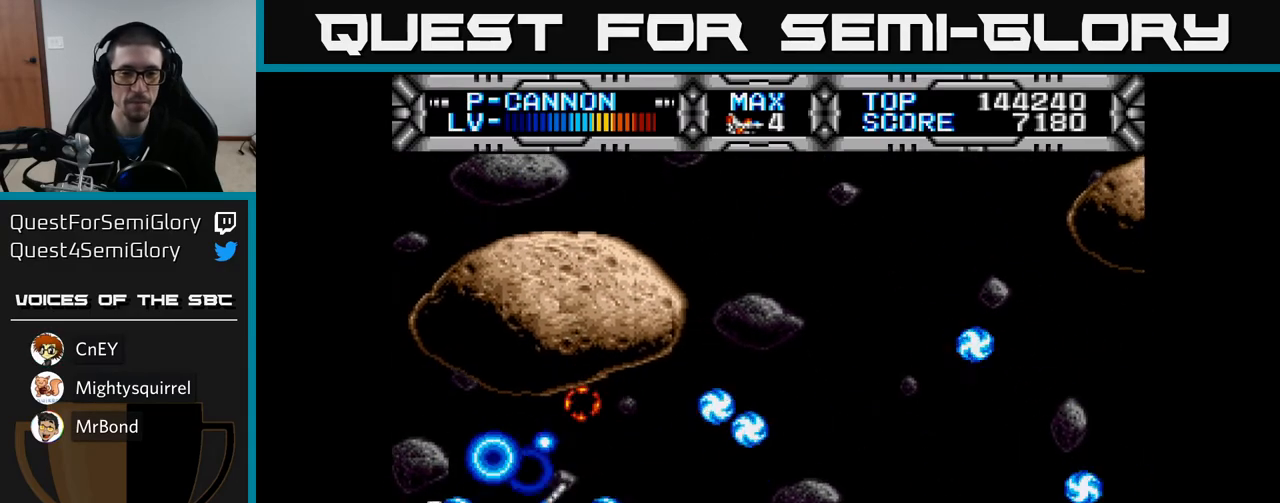
{"buttons": ["X", "DPAD_UP"], "left_stick": "center", "right_stick": "center", "events": [[17, "DPAD_UP", "down"], [450, "DPAD_RIGHT", "up"]]}
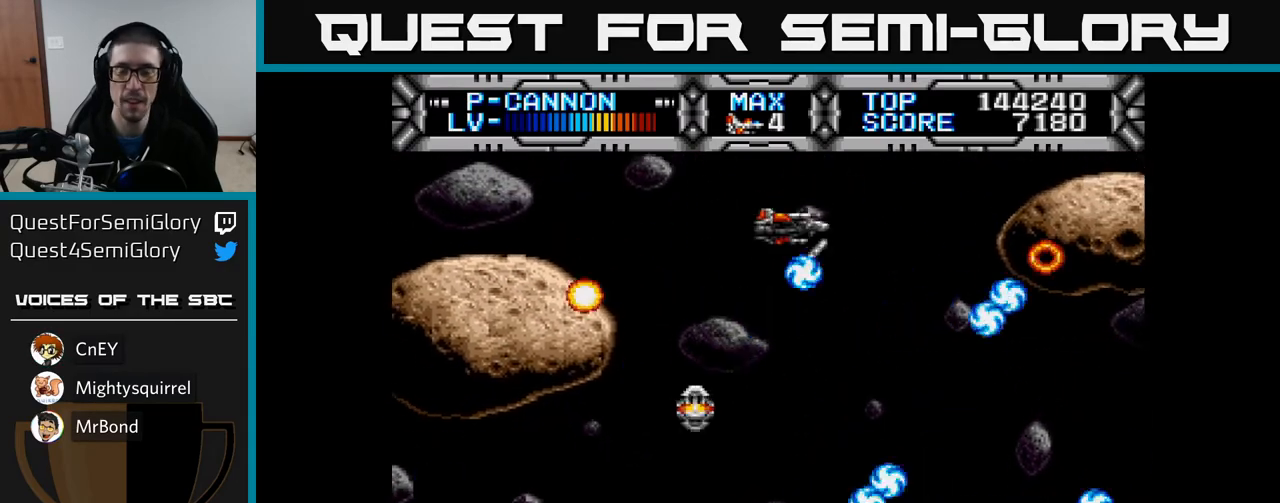
{"buttons": ["X"], "left_stick": "center", "right_stick": "center", "events": [[33, "DPAD_LEFT", "down"], [117, "DPAD_UP", "up"], [150, "DPAD_LEFT", "up"]]}
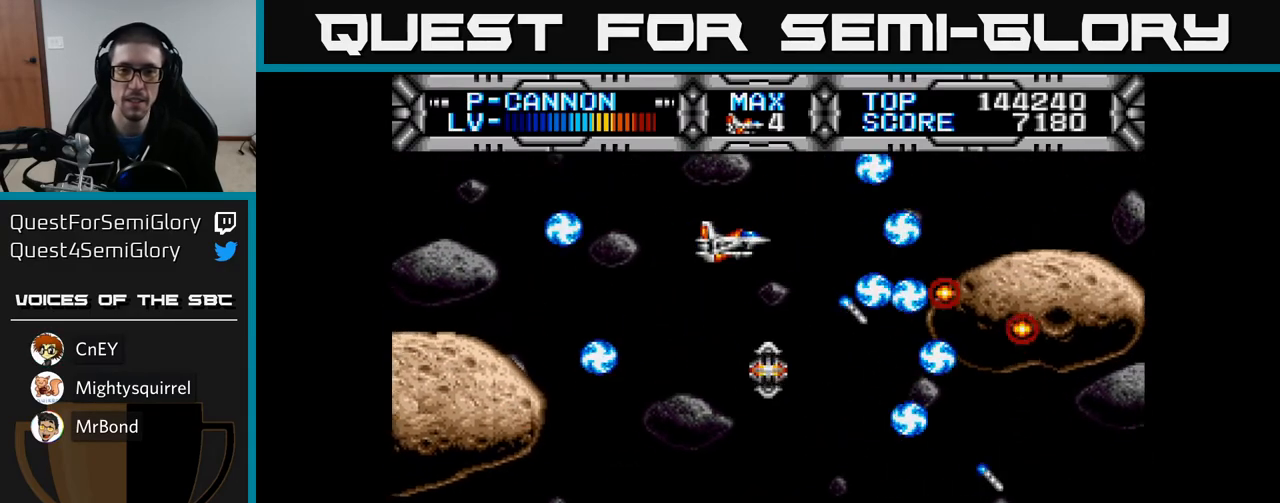
{"buttons": ["X", "DPAD_LEFT"], "left_stick": "center", "right_stick": "center", "events": [[467, "DPAD_LEFT", "down"]]}
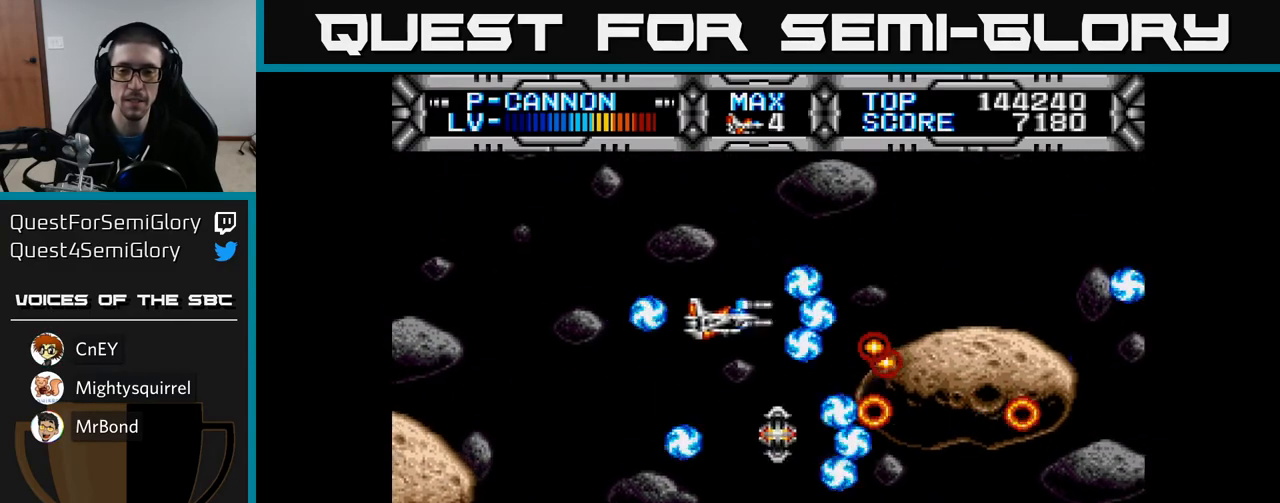
{"buttons": ["X"], "left_stick": "center", "right_stick": "center", "events": [[67, "DPAD_LEFT", "up"], [317, "DPAD_LEFT", "down"], [333, "DPAD_UP", "down"], [333, "X", "up"], [450, "DPAD_LEFT", "up"], [483, "X", "down"], [500, "DPAD_UP", "up"]]}
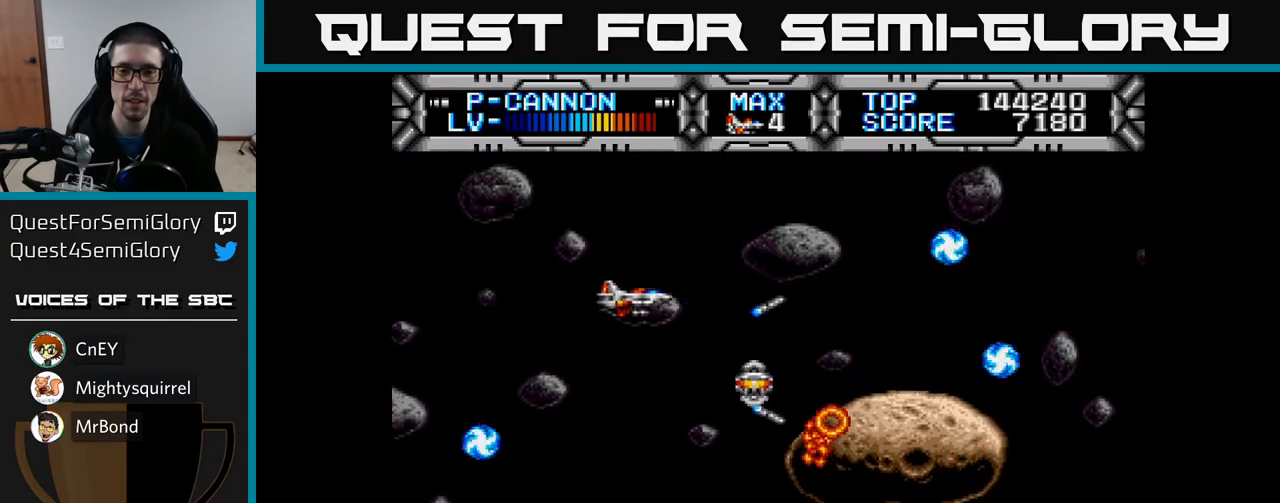
{"buttons": ["X"], "left_stick": "center", "right_stick": "center", "events": [[217, "DPAD_RIGHT", "down"], [500, "DPAD_RIGHT", "up"]]}
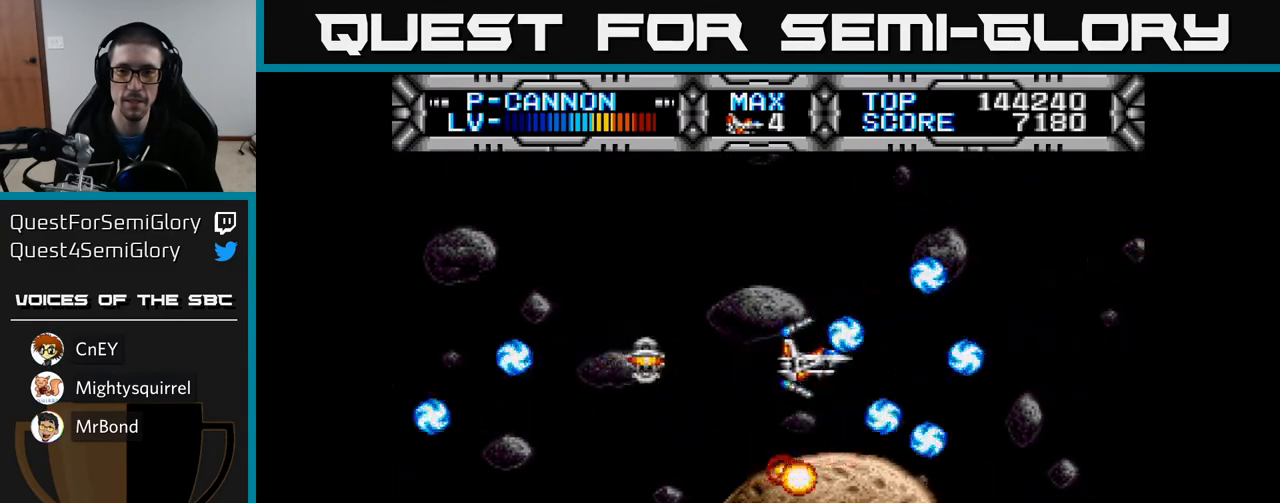
{"buttons": ["X"], "left_stick": "center", "right_stick": "center", "events": [[17, "DPAD_LEFT", "down"], [383, "DPAD_LEFT", "up"]]}
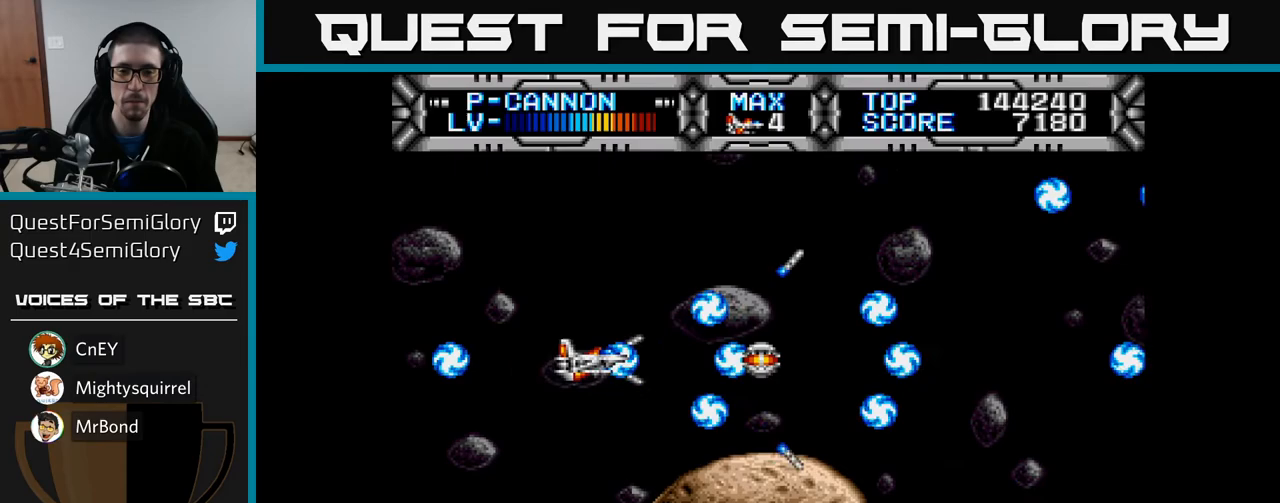
{"buttons": ["X"], "left_stick": "center", "right_stick": "center", "events": []}